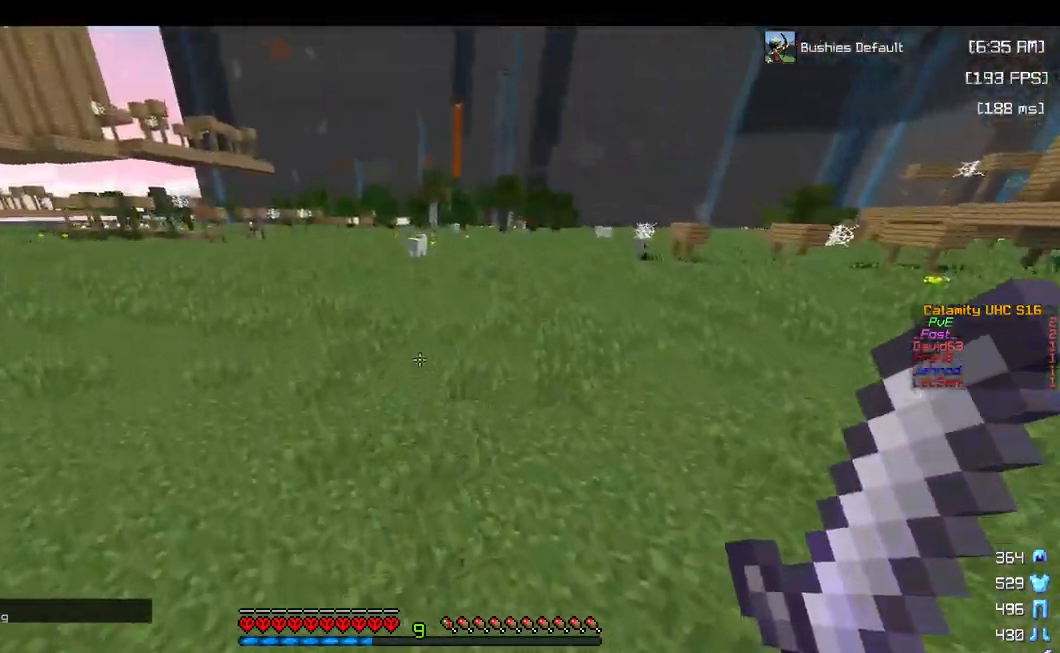
Gameplay with keyboard and mouse; each line is a JSON object with the keys and mouse buttons held at the frame after it. "events" lists presses ("down") and releases ("up") of "a", "d", "s", "space", "w", "mouse_left" and "mouse_right" between this image and that frame as [ms after this image, input, new state], when the widget could be followed in between. "mouse_left", "mouse_right" = the "left", "right" buttons of the "mouse" list. No other keys are recorded. Fast repeated clicks can show as one long hold. Mouse movement is not recorded.
{"keys": ["d", "space", "w"], "mouse": [], "events": [[150, "space", "up"], [334, "a", "up"], [350, "space", "down"], [400, "d", "down"]]}
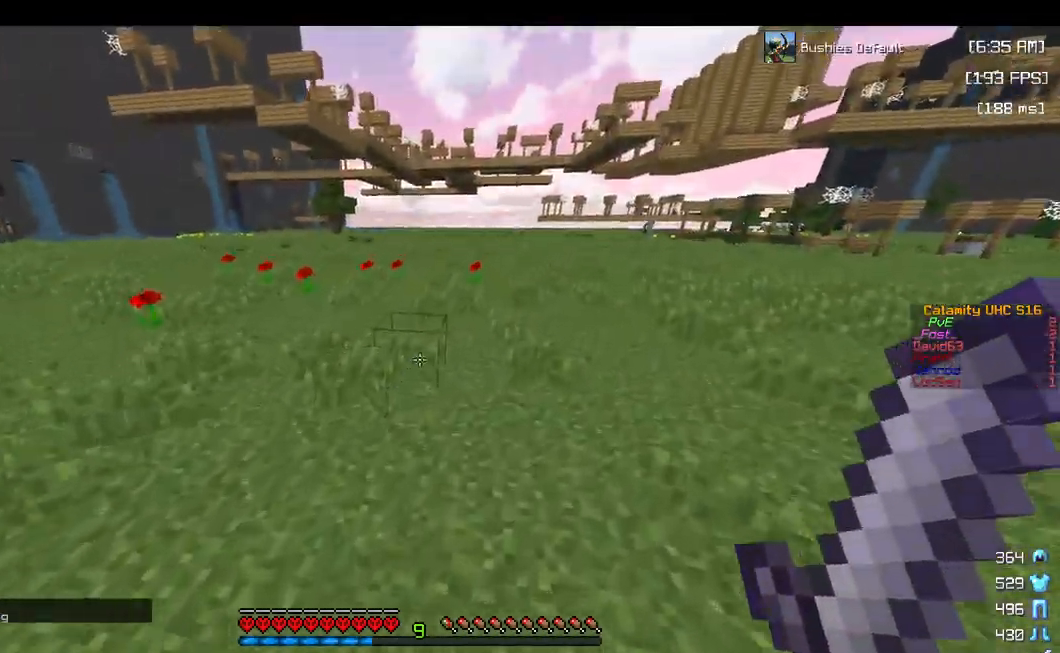
{"keys": ["space", "w"], "mouse": [], "events": [[117, "d", "up"]]}
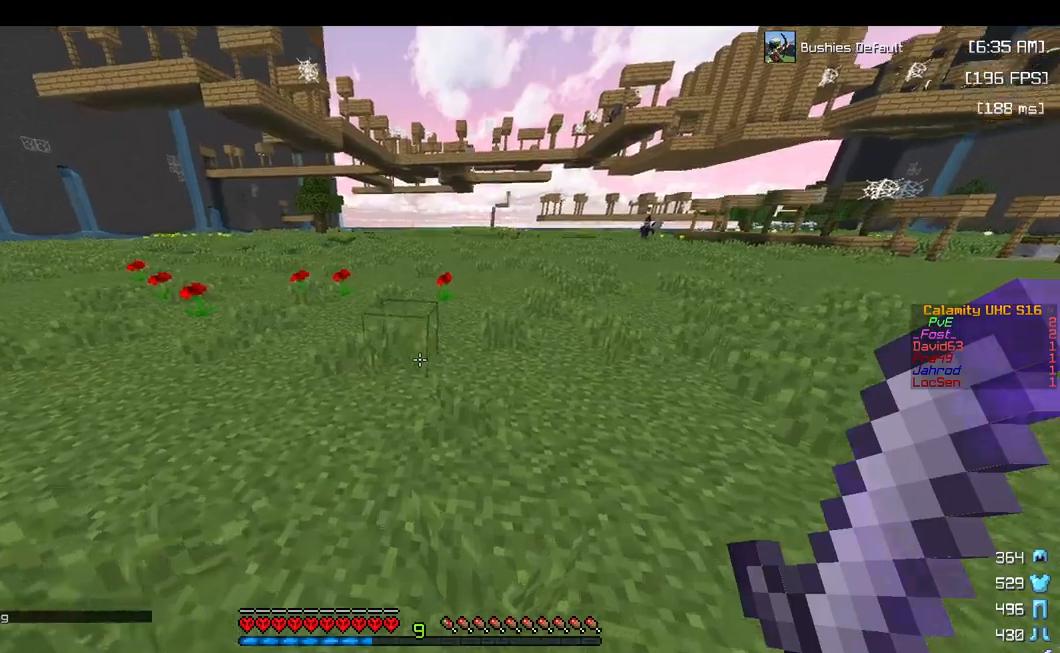
{"keys": ["space", "w"], "mouse": [], "events": [[234, "space", "up"], [300, "space", "down"]]}
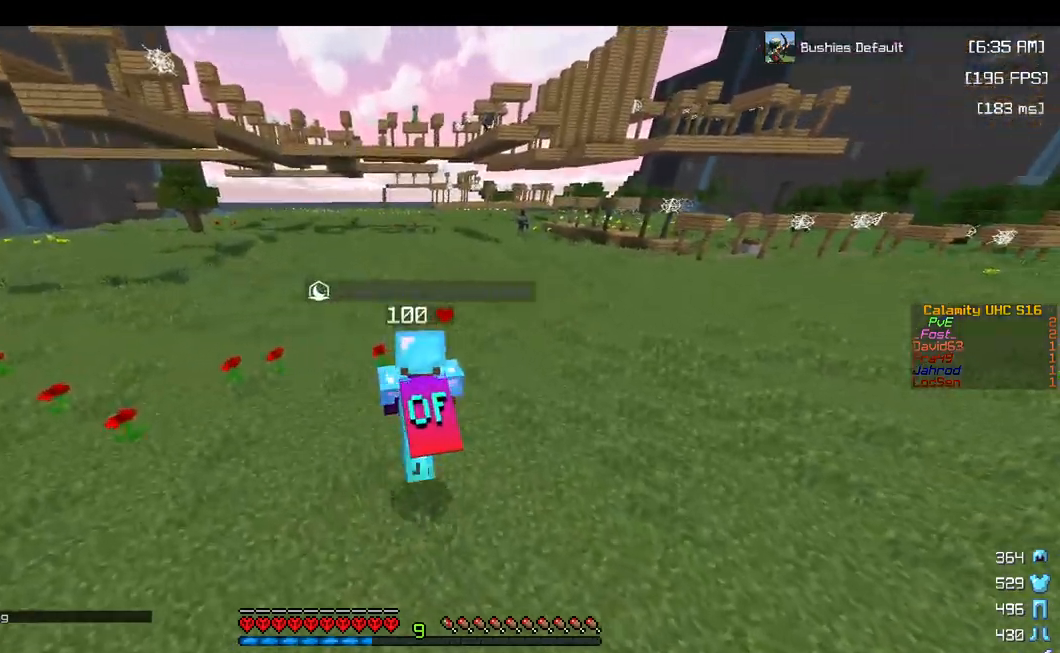
{"keys": ["a", "space", "w"], "mouse": [], "events": [[384, "a", "down"]]}
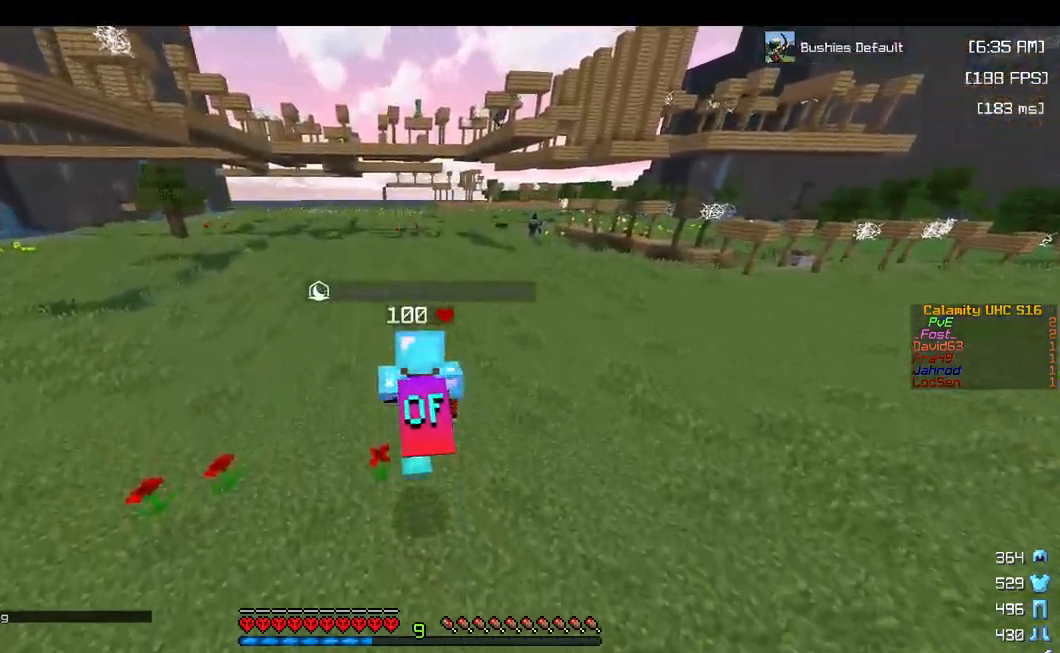
{"keys": ["space", "w"], "mouse": [], "events": [[434, "a", "up"]]}
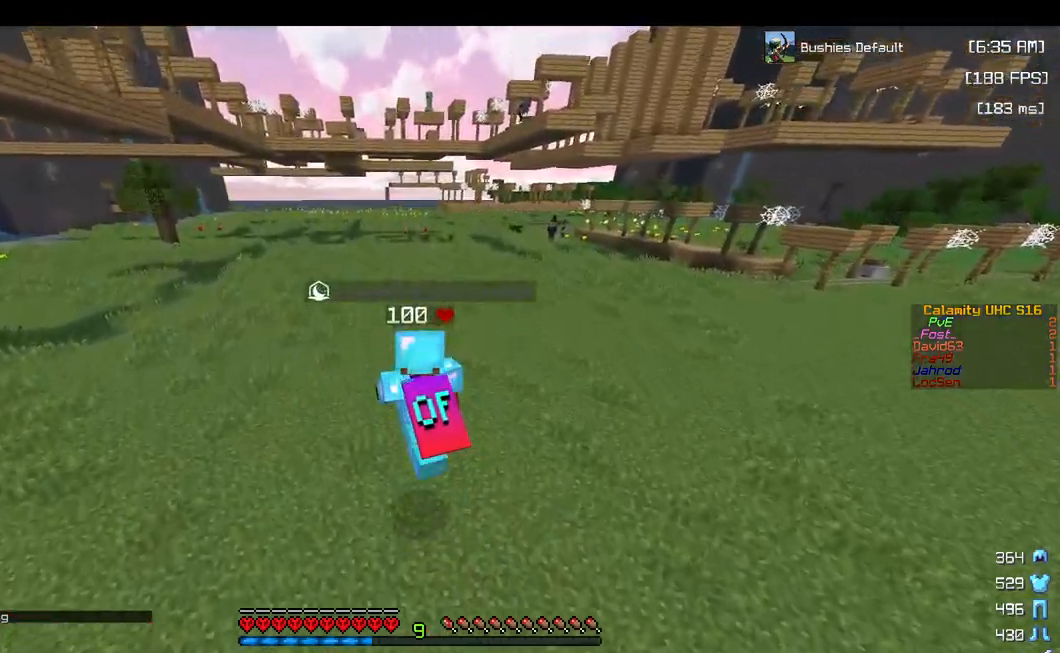
{"keys": ["space", "w"], "mouse": [], "events": [[167, "a", "down"], [484, "a", "up"]]}
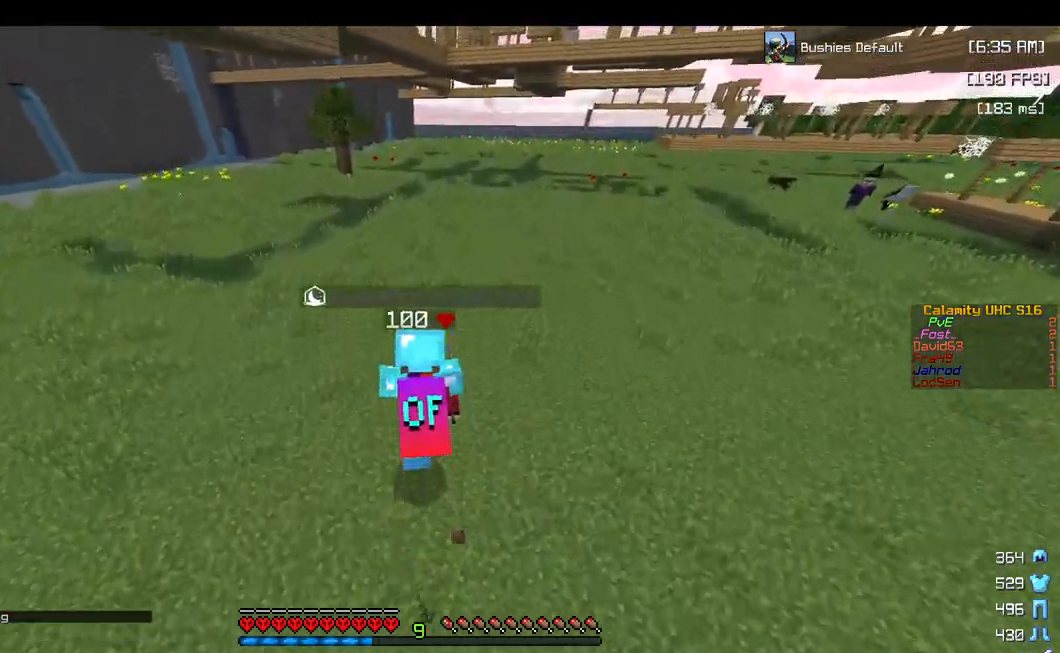
{"keys": ["space", "w"], "mouse": [], "events": [[50, "space", "up"], [167, "space", "down"]]}
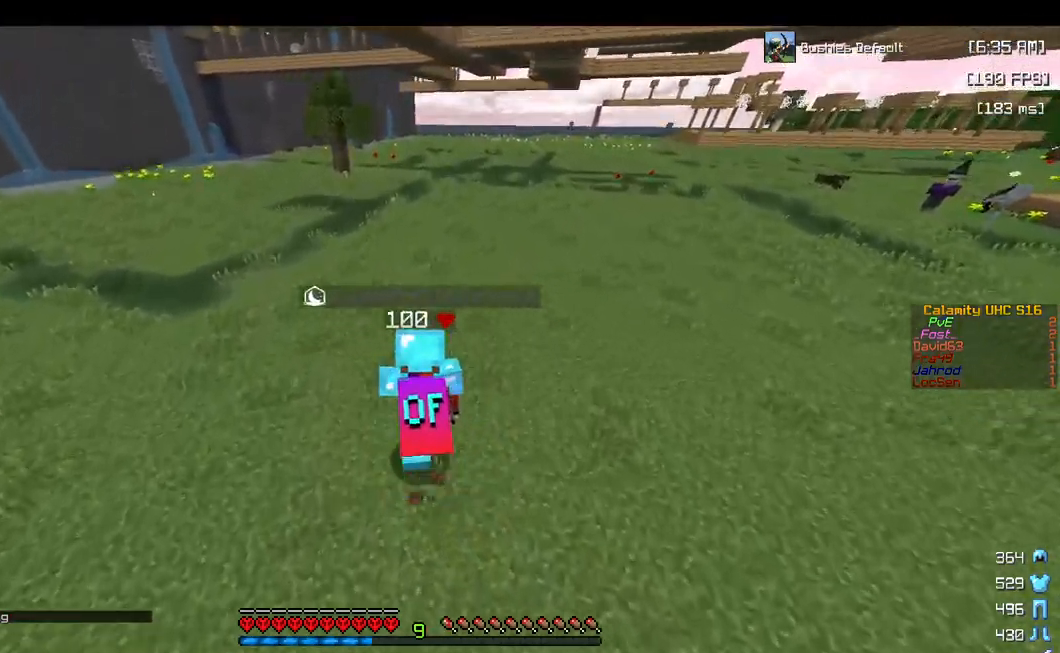
{"keys": ["space", "w"], "mouse": [], "events": [[234, "space", "up"], [300, "space", "down"]]}
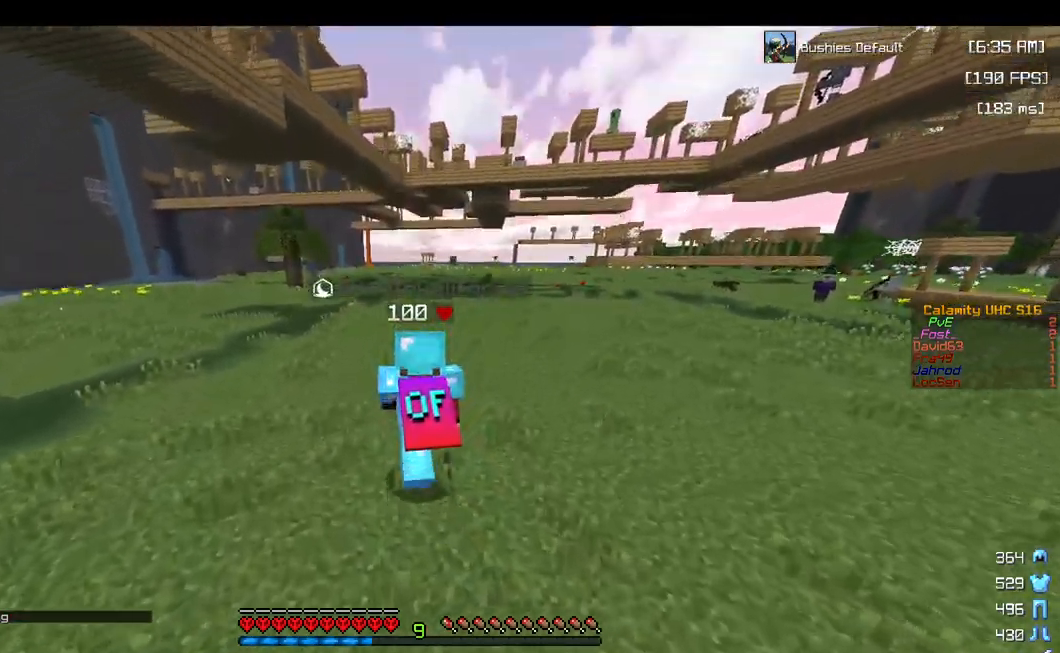
{"keys": ["space", "w"], "mouse": [], "events": []}
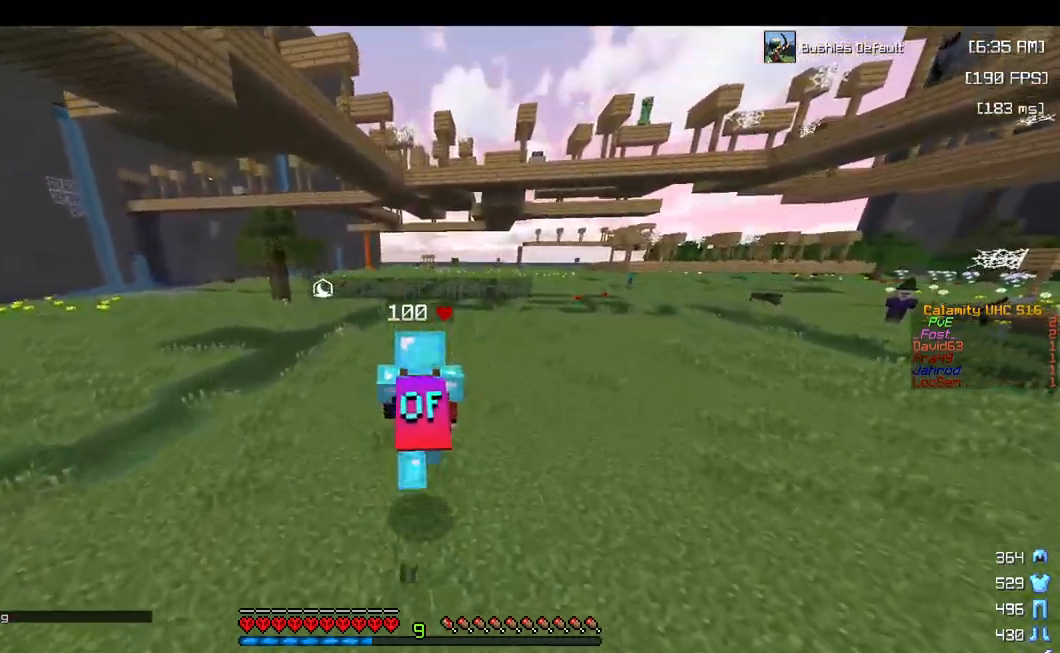
{"keys": ["space", "w"], "mouse": [], "events": []}
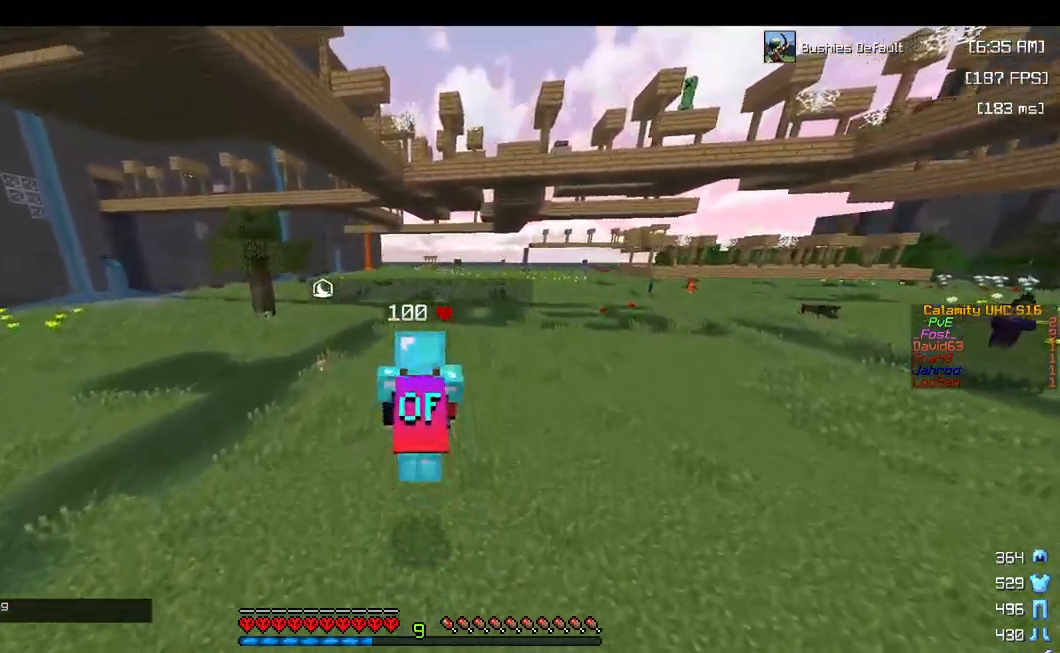
{"keys": ["w"], "mouse": [], "events": [[467, "space", "up"]]}
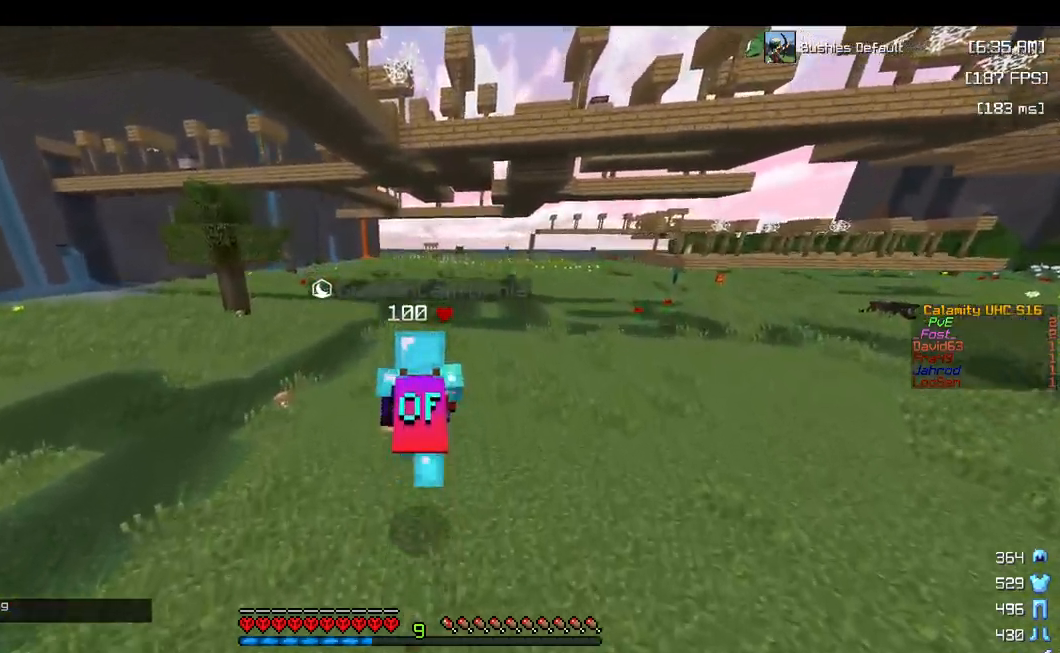
{"keys": ["space", "w"], "mouse": [], "events": [[84, "a", "down"], [117, "space", "down"], [200, "a", "up"]]}
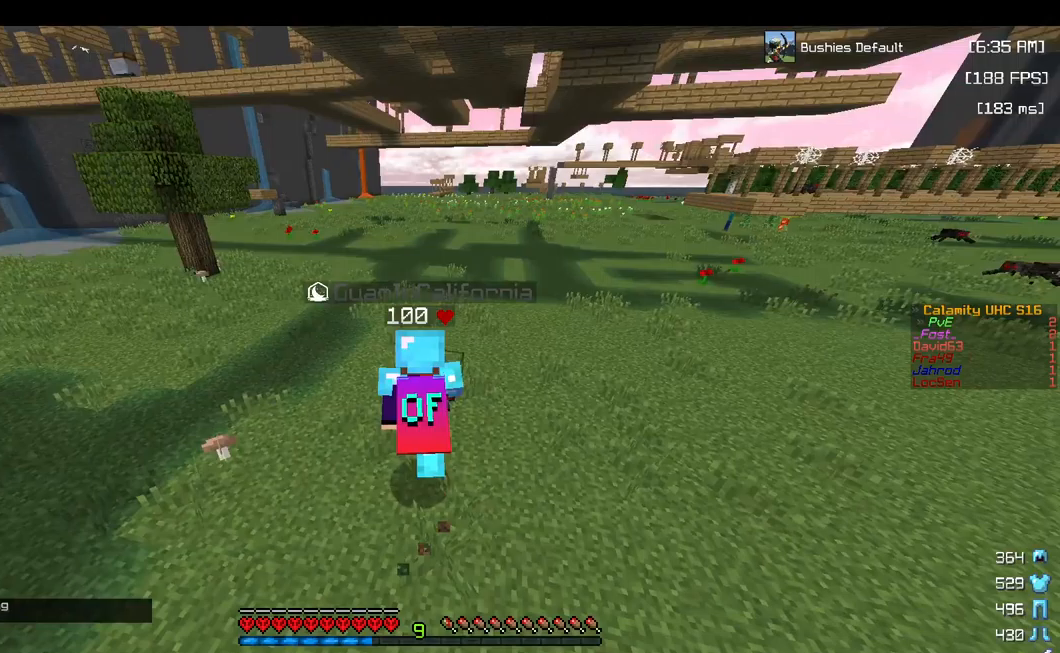
{"keys": ["space", "w"], "mouse": [], "events": []}
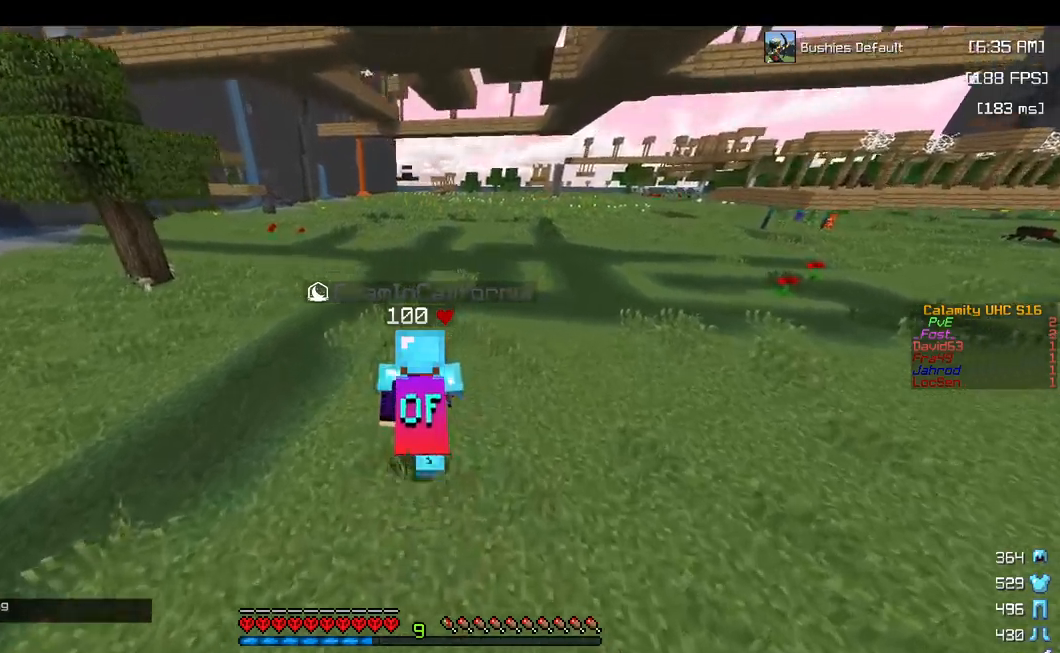
{"keys": ["space", "w"], "mouse": [], "events": []}
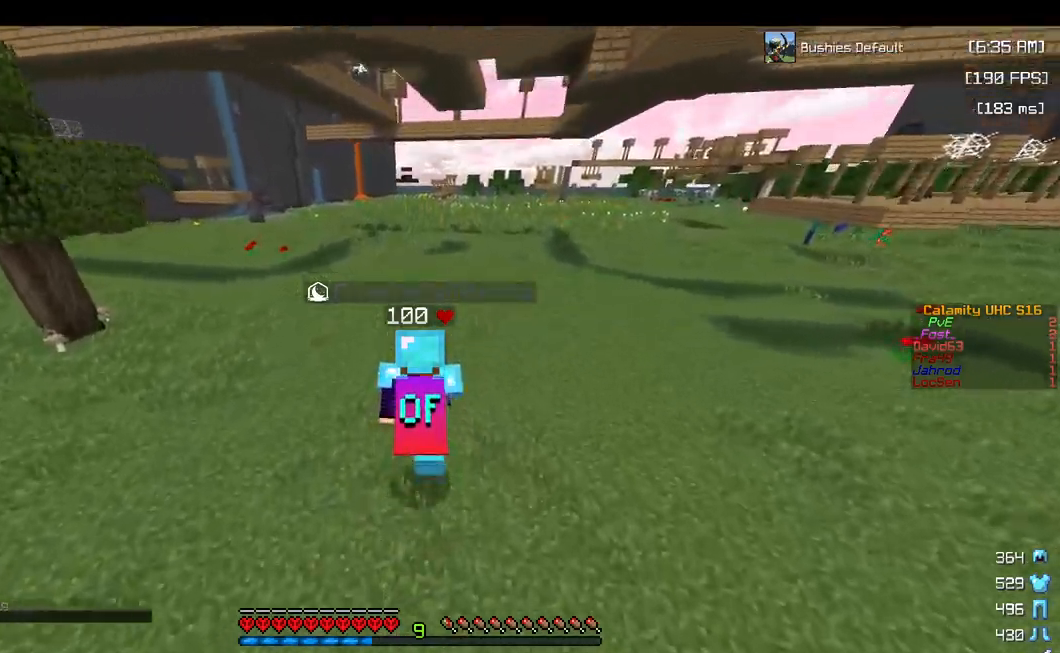
{"keys": ["space", "w"], "mouse": [], "events": []}
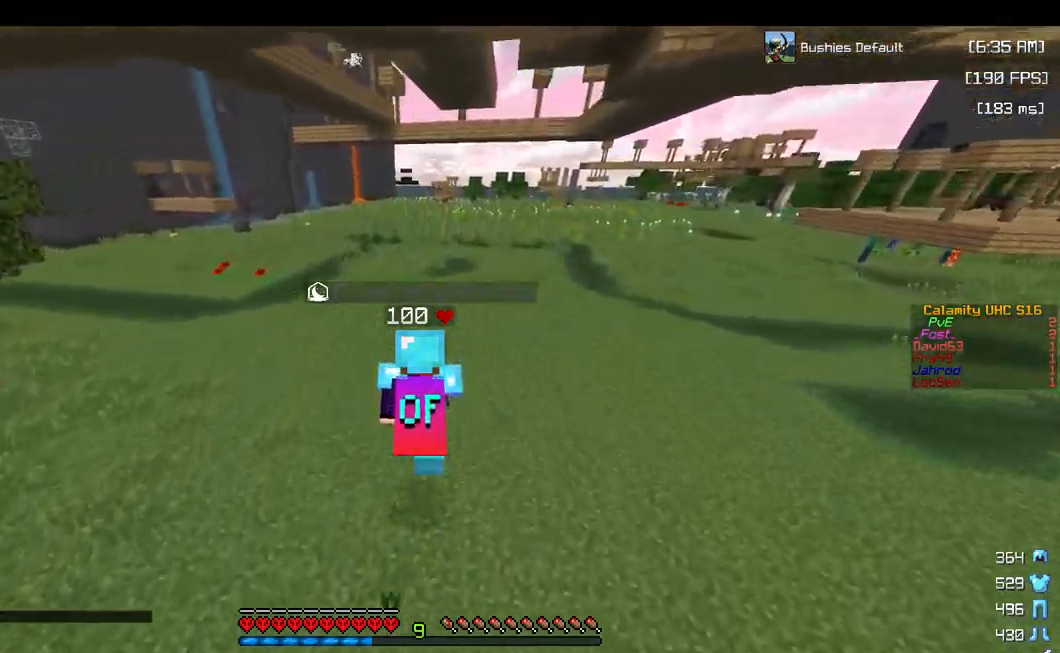
{"keys": ["space", "w"], "mouse": [], "events": []}
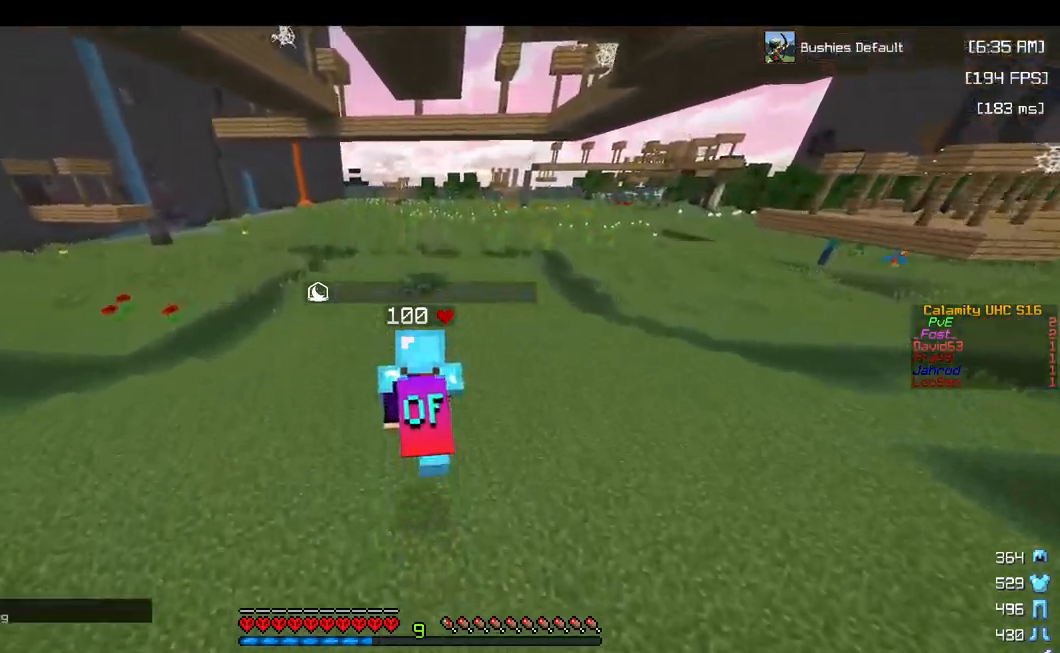
{"keys": ["space", "w"], "mouse": [], "events": []}
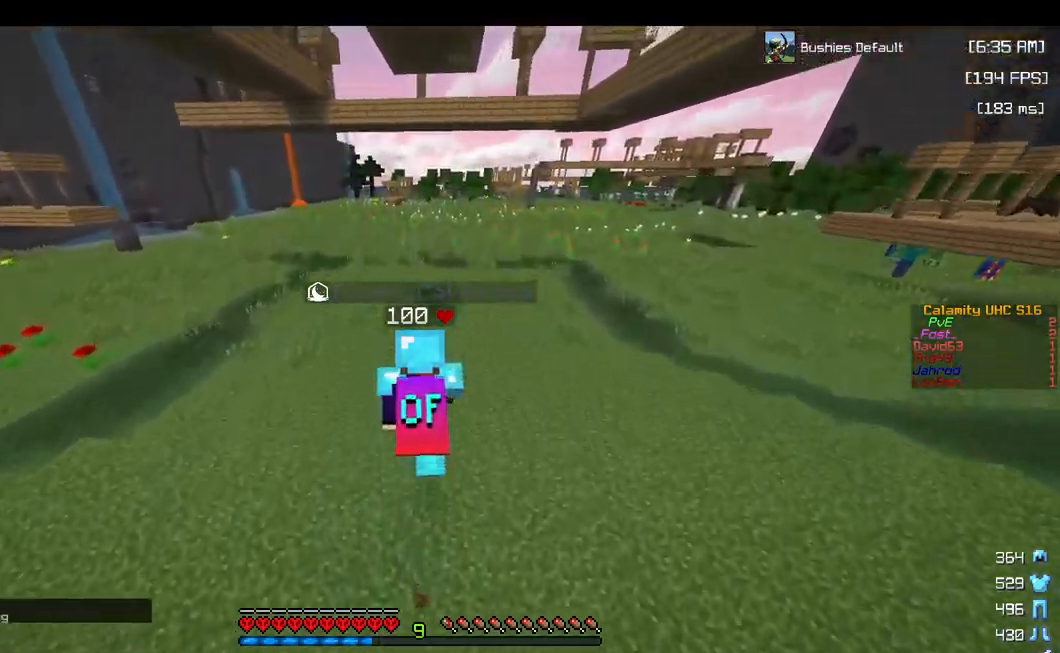
{"keys": ["space", "w"], "mouse": [], "events": []}
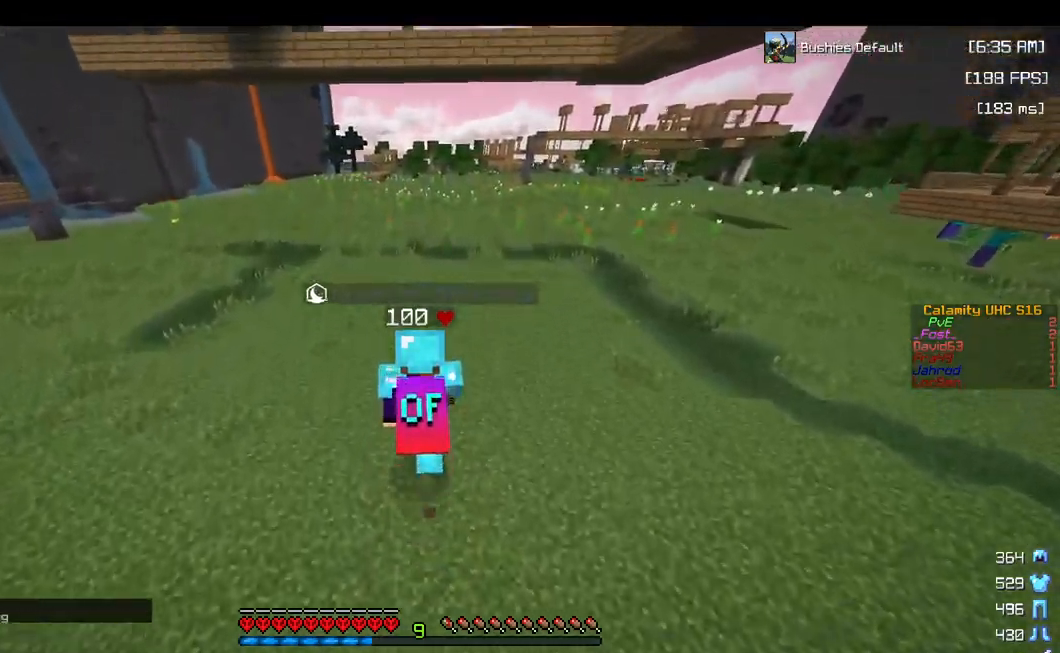
{"keys": ["space", "w"], "mouse": [], "events": []}
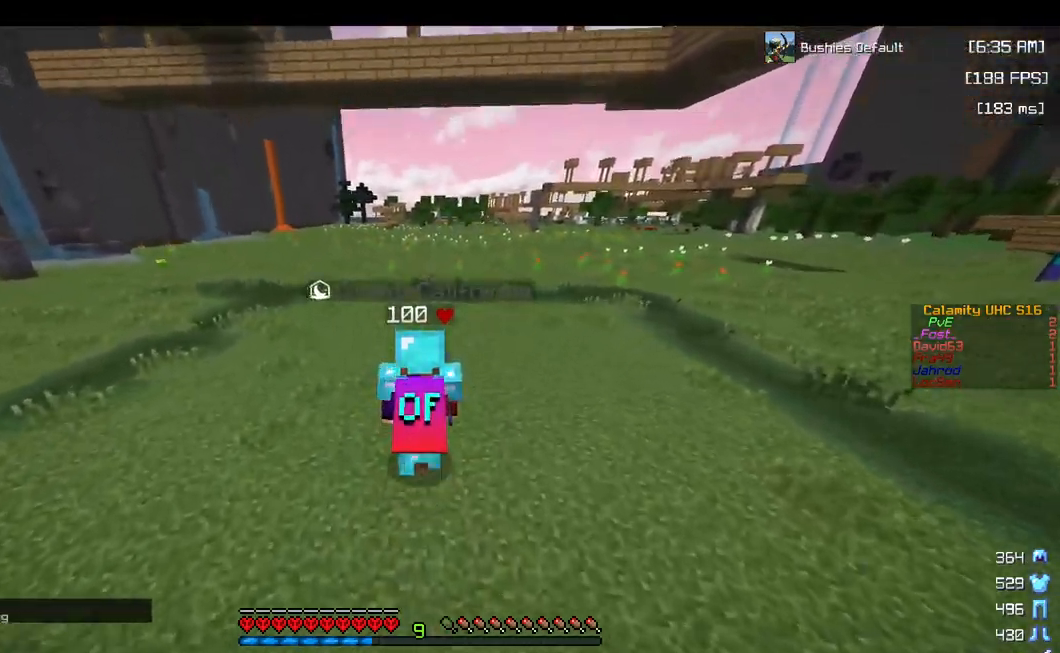
{"keys": ["space", "w"], "mouse": [], "events": []}
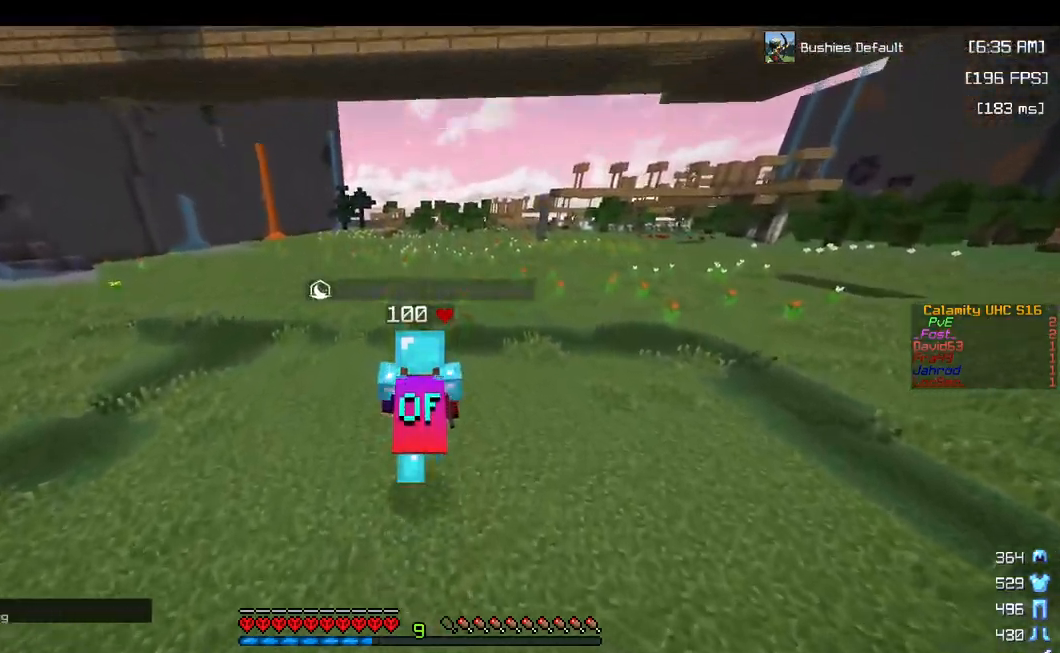
{"keys": ["space", "w"], "mouse": [], "events": []}
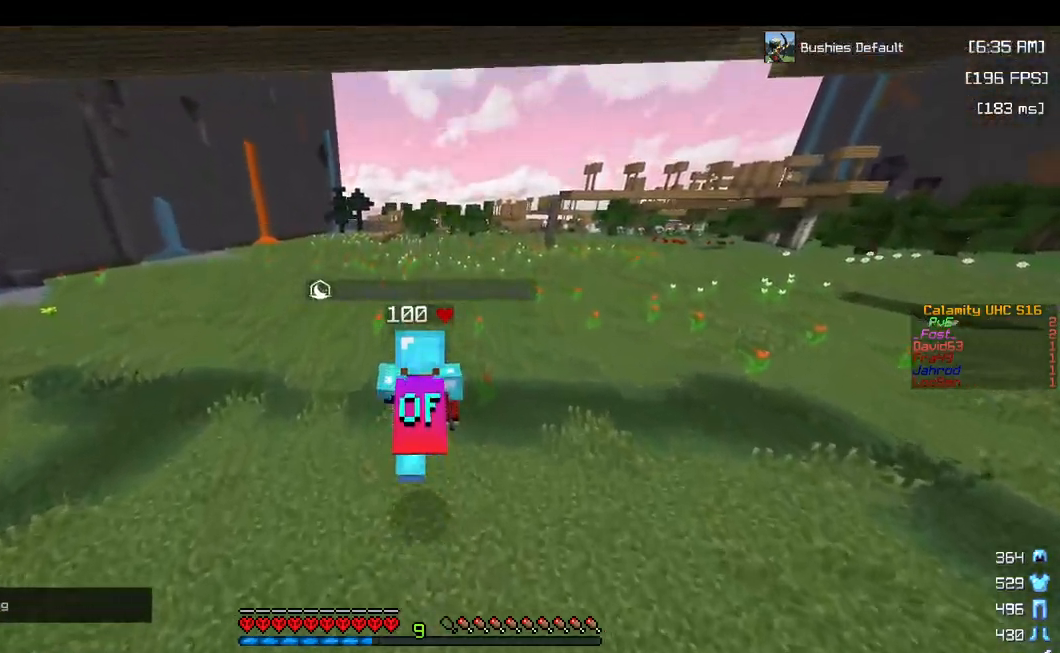
{"keys": ["space", "w"], "mouse": [], "events": []}
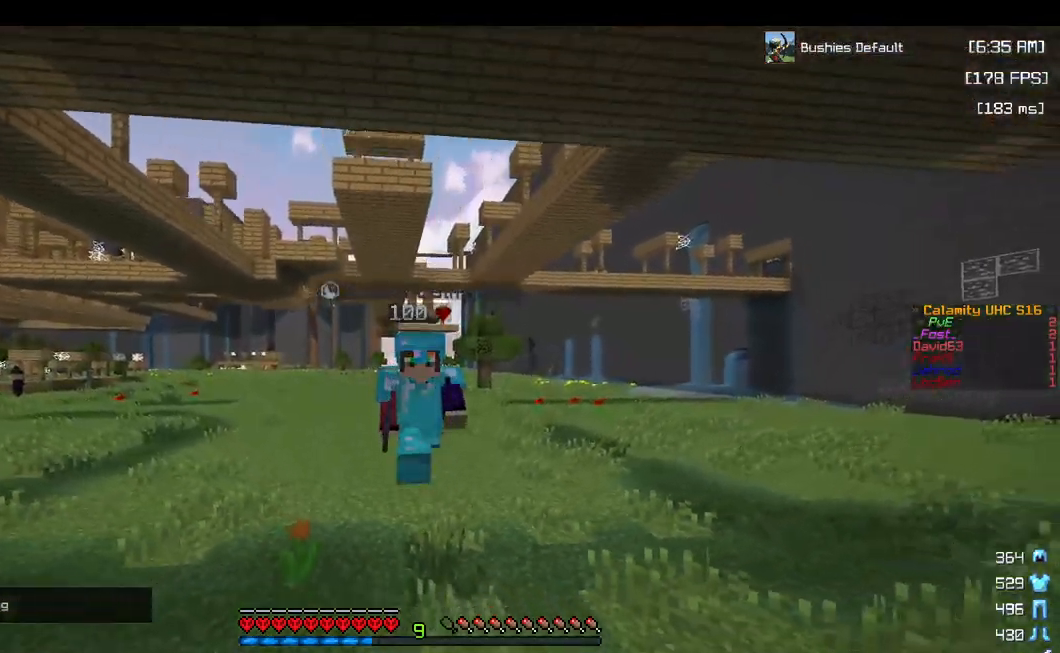
{"keys": ["space", "w"], "mouse": [], "events": []}
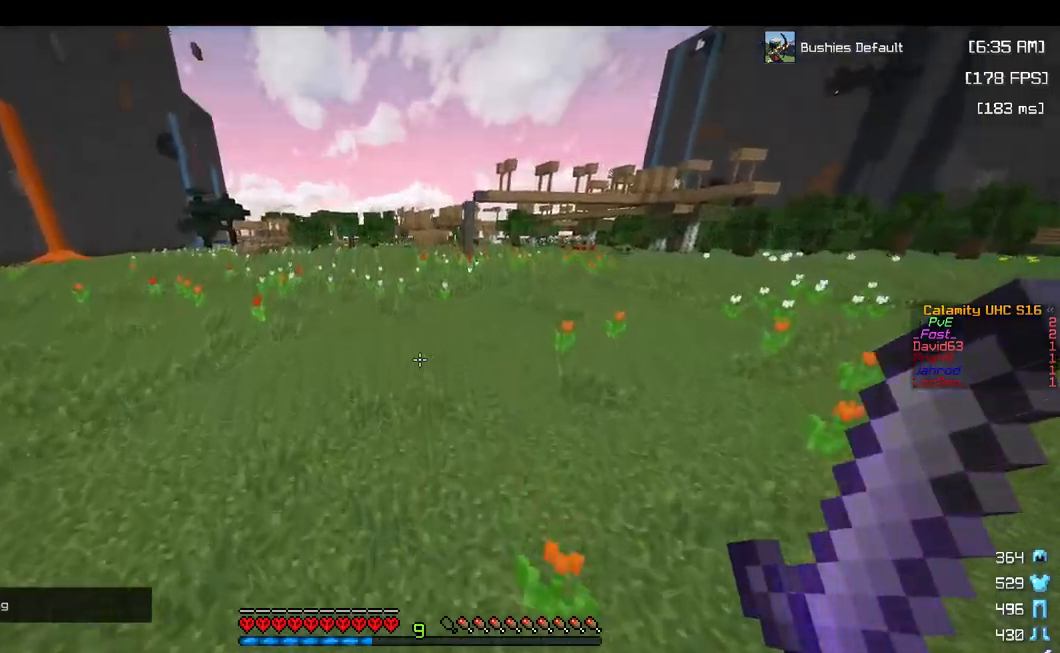
{"keys": ["space", "w"], "mouse": [], "events": []}
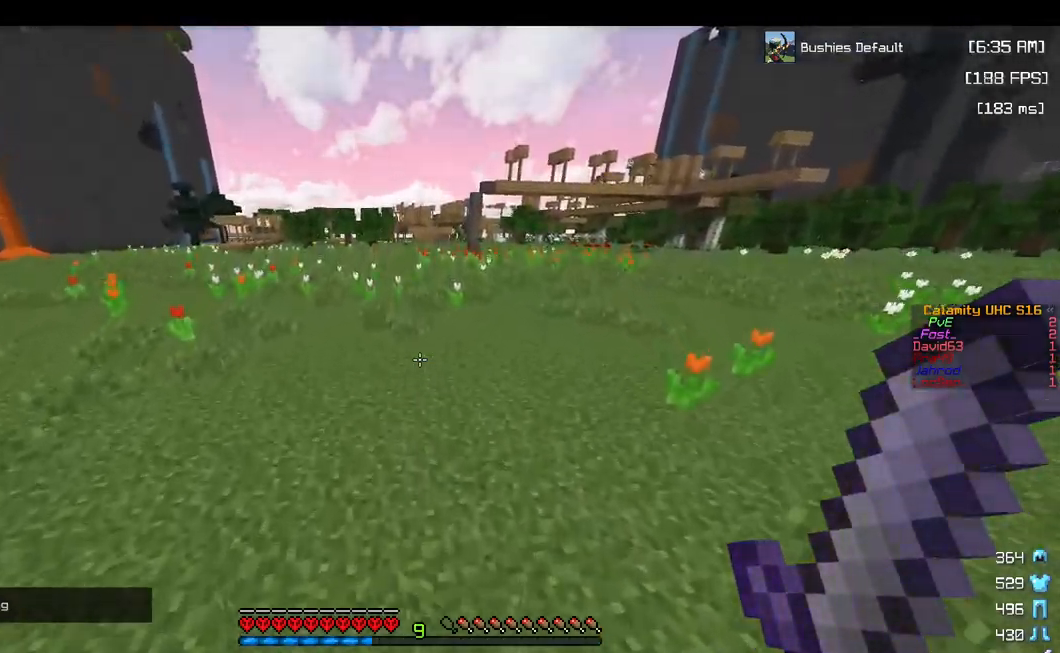
{"keys": ["space", "w"], "mouse": [], "events": []}
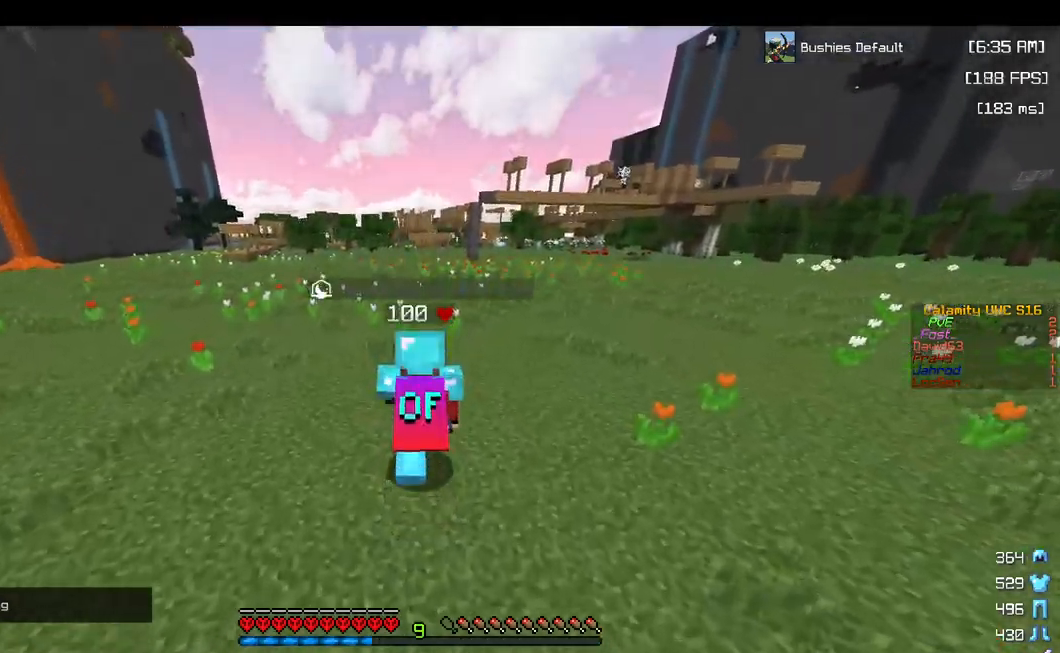
{"keys": ["space", "w"], "mouse": [], "events": []}
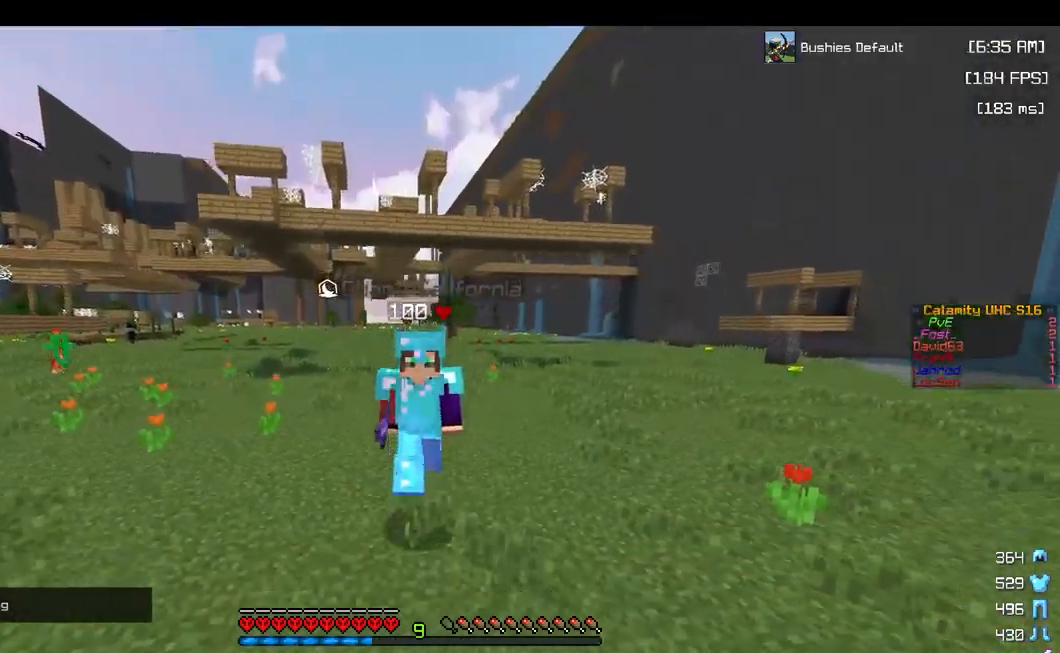
{"keys": ["space", "w"], "mouse": [], "events": []}
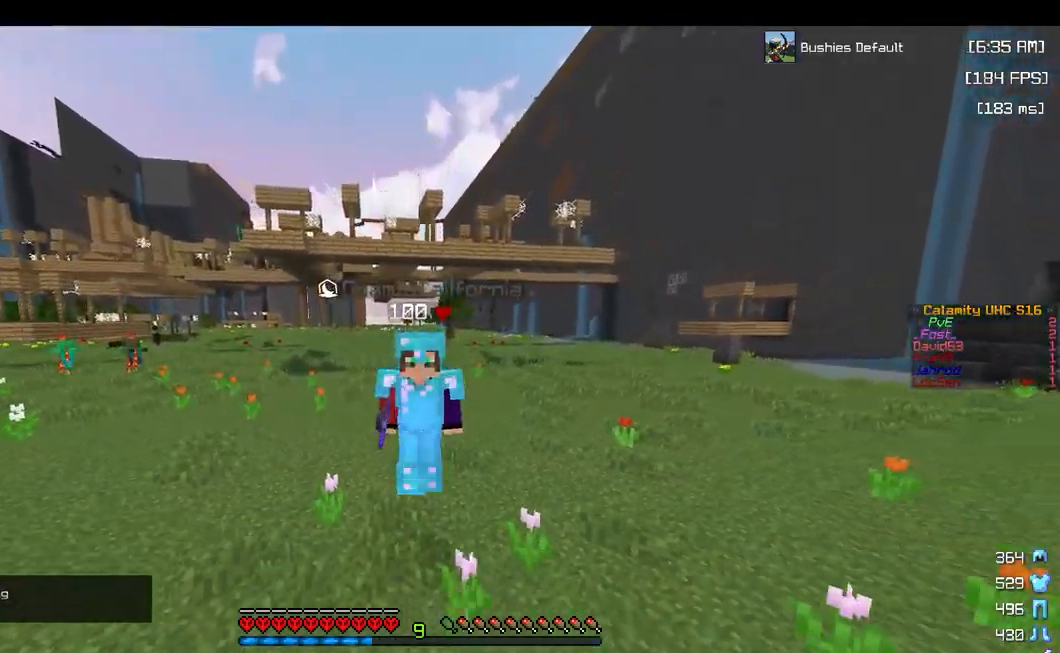
{"keys": ["space", "w"], "mouse": [], "events": []}
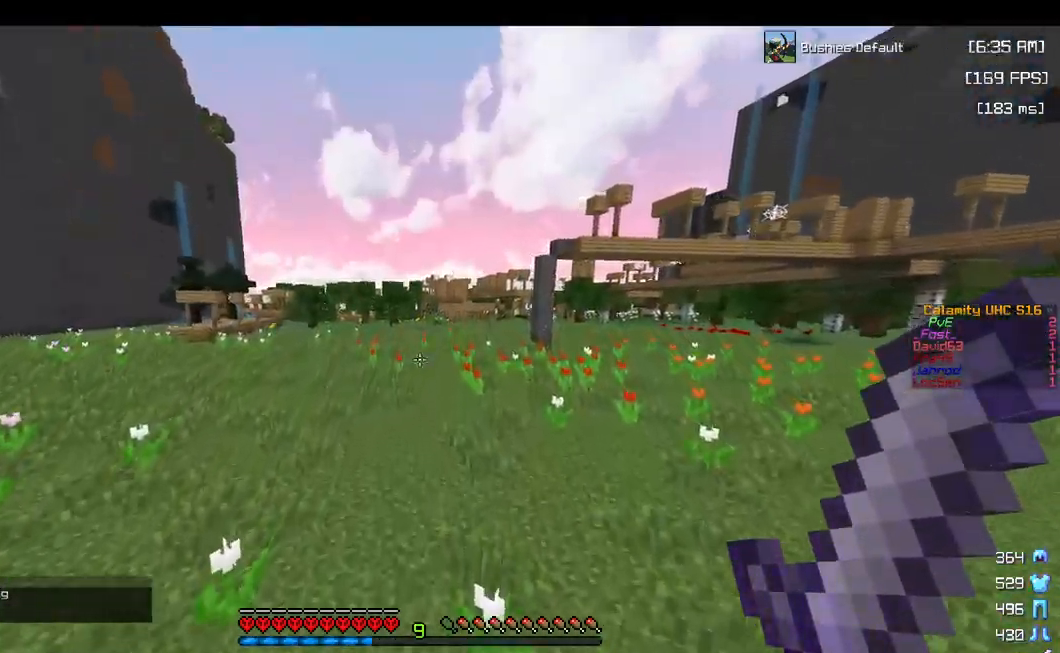
{"keys": ["space", "w"], "mouse": [], "events": []}
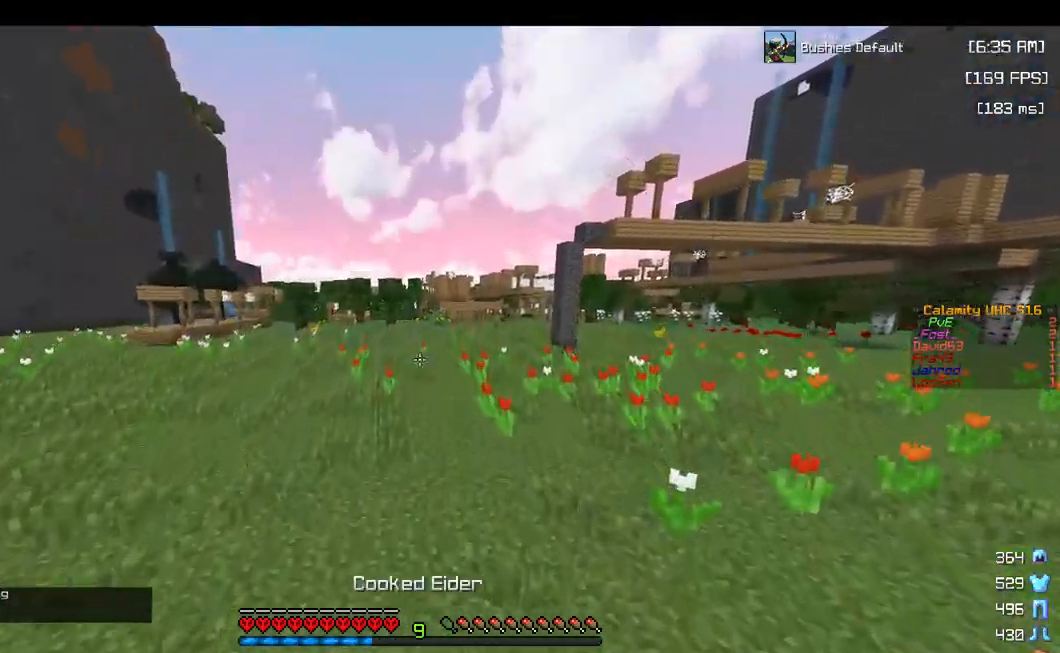
{"keys": ["space", "w"], "mouse": ["right"], "events": [[500, "mouse_right", "down"]]}
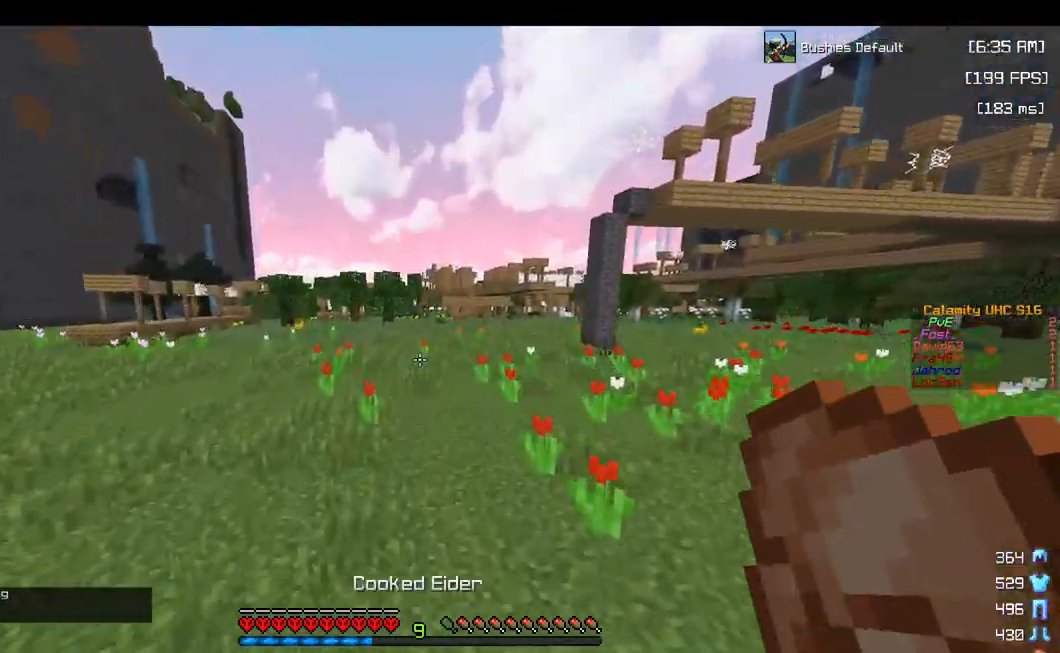
{"keys": ["space", "w"], "mouse": ["right"], "events": [[217, "space", "up"], [450, "space", "down"]]}